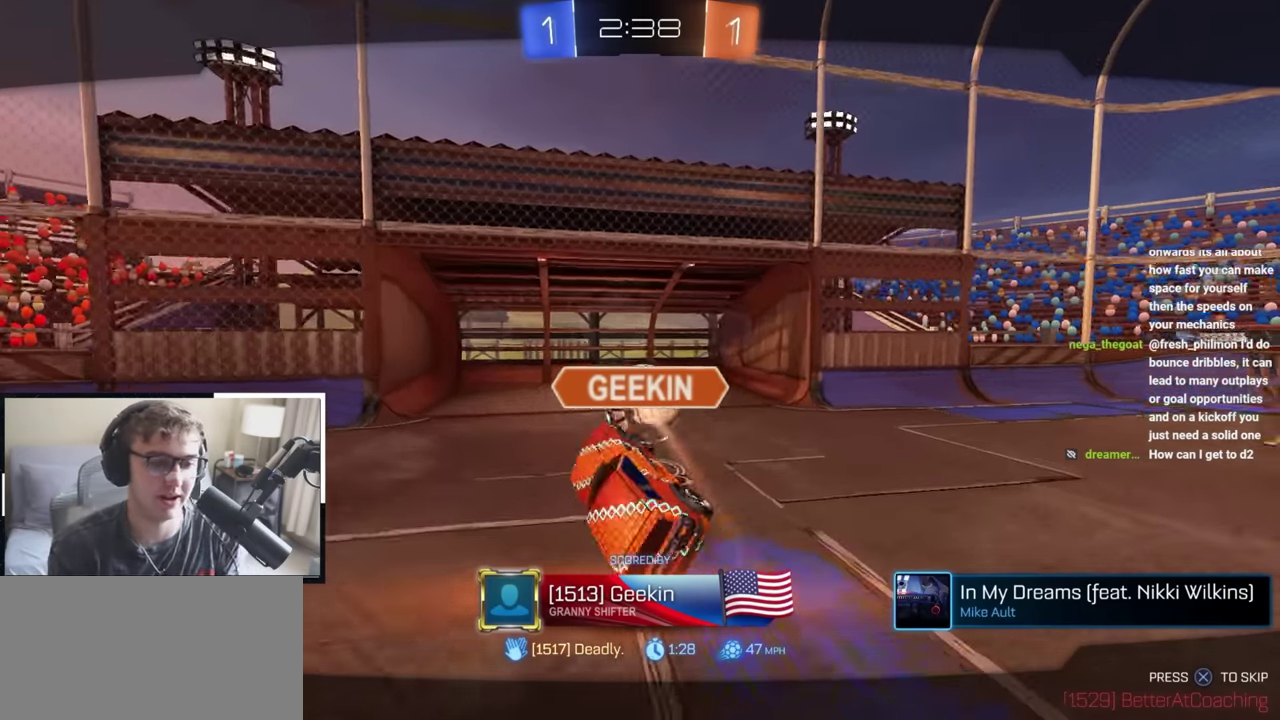
Gameplay with a controller (PlayStation layout); each line is a JSON object with the inputs held at the frame after it (dt_ms = milliseconds from this image to that frame). "events" lists button and stick changes between this image and that frame as [ms after this image, input, new state], when the widget could be followed in between. Not read: R2.
{"dt_ms": 400, "buttons": [], "left_stick": "center", "right_stick": "center", "events": []}
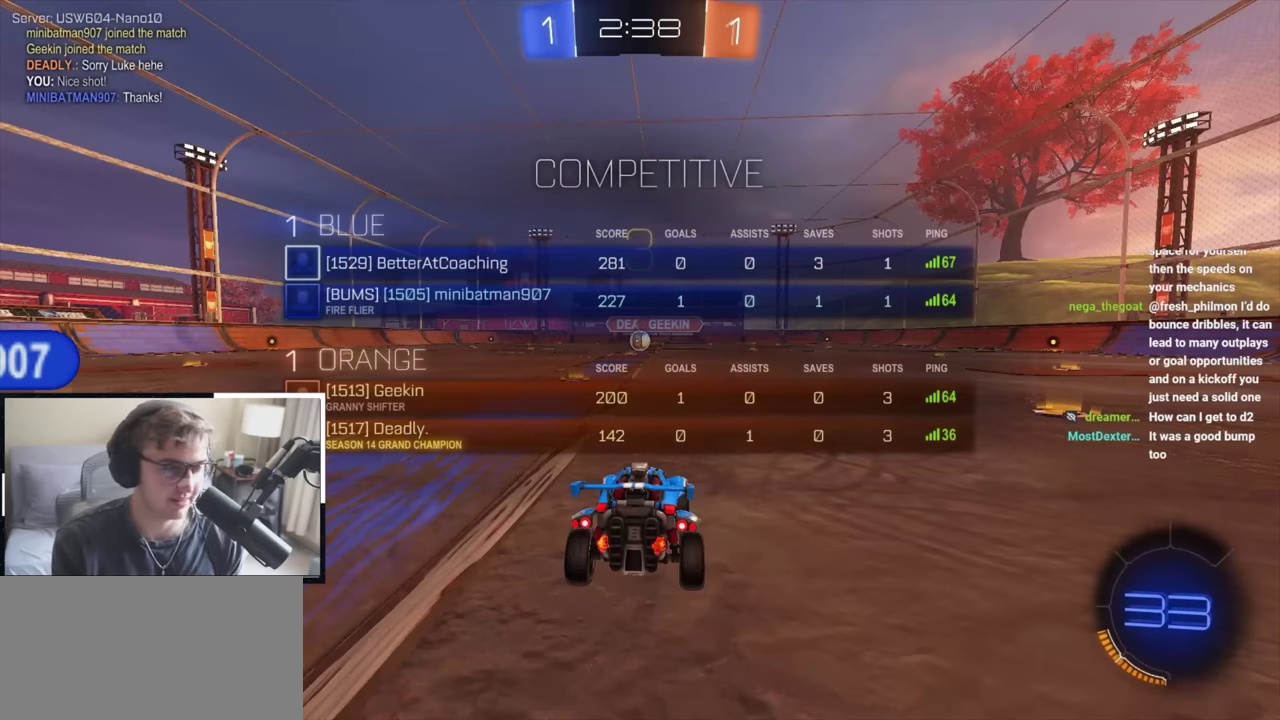
{"dt_ms": 600, "buttons": [], "left_stick": "center", "right_stick": "center", "events": []}
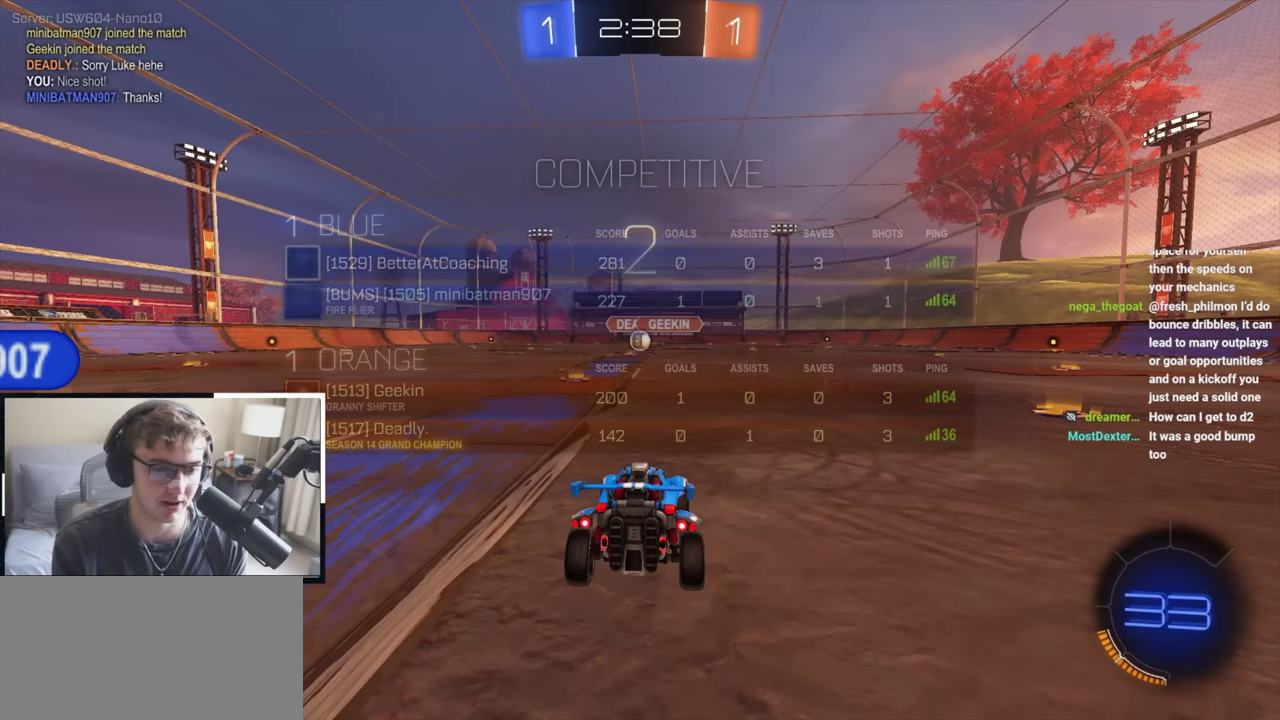
{"dt_ms": 500, "buttons": ["TRIANGLE"], "left_stick": "center", "right_stick": "center", "events": [[200, "TRIANGLE", "down"], [367, "TRIANGLE", "up"], [467, "TRIANGLE", "down"]]}
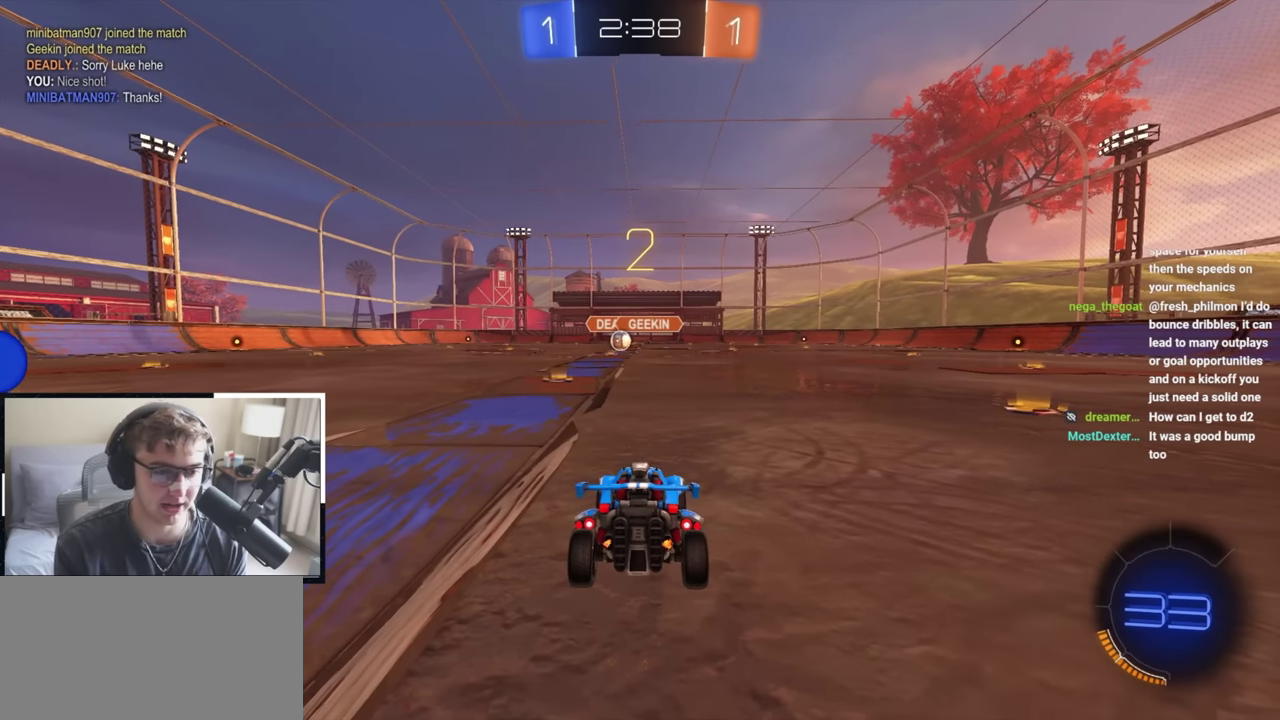
{"dt_ms": 500, "buttons": [], "left_stick": "center", "right_stick": "center", "events": [[100, "TRIANGLE", "up"]]}
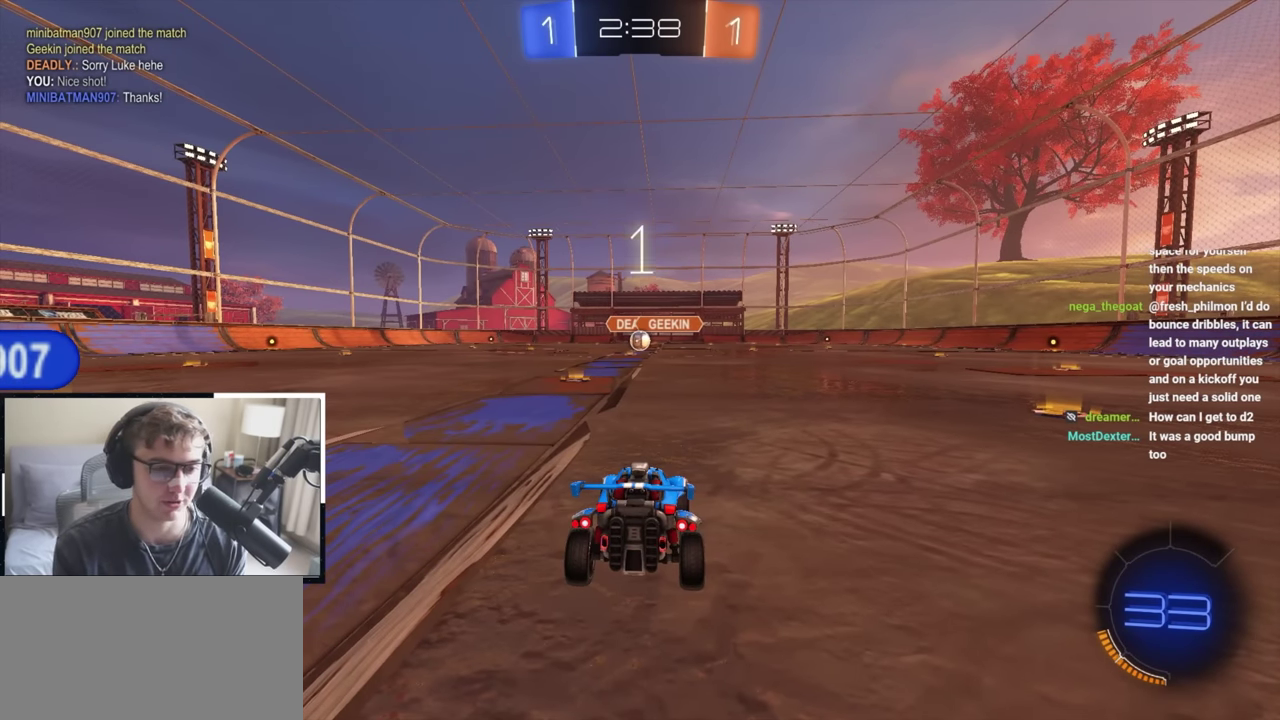
{"dt_ms": 500, "buttons": [], "left_stick": "center", "right_stick": "center", "events": [[383, "right_stick", "right"], [467, "right_stick", "center"]]}
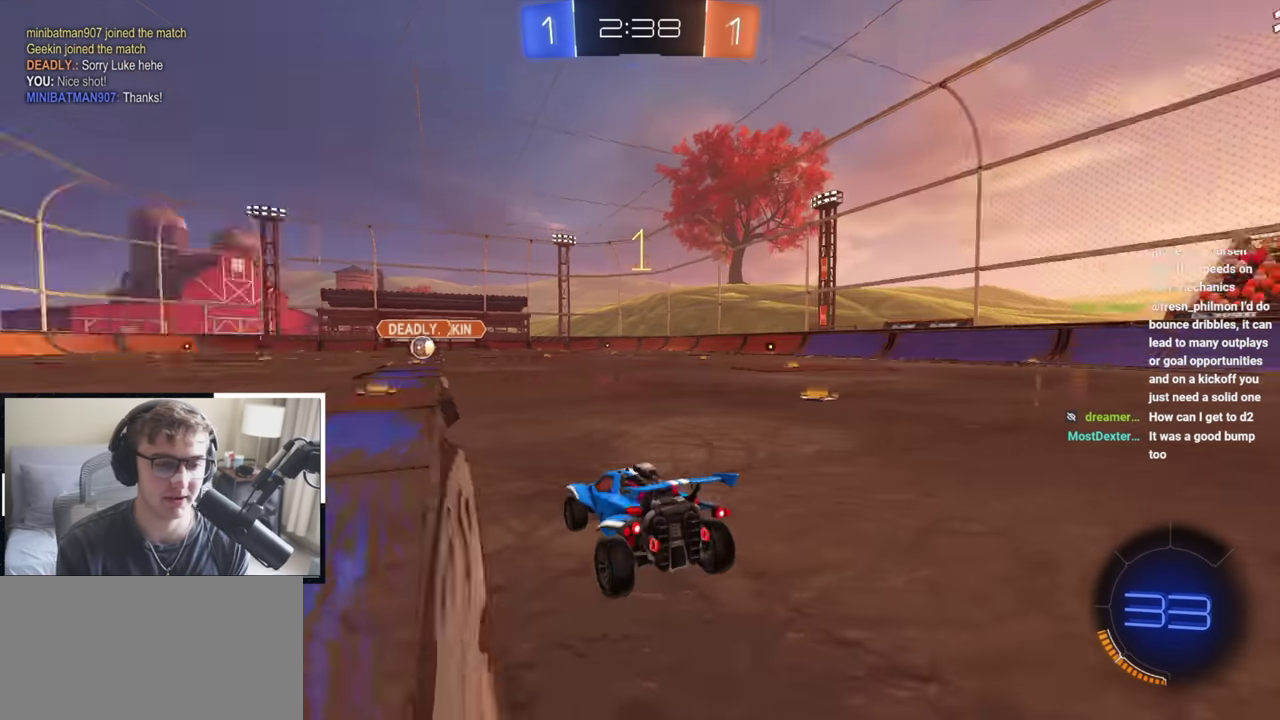
{"dt_ms": 500, "buttons": [], "left_stick": "up-right", "right_stick": "center", "events": [[67, "left_stick", "up-right"]]}
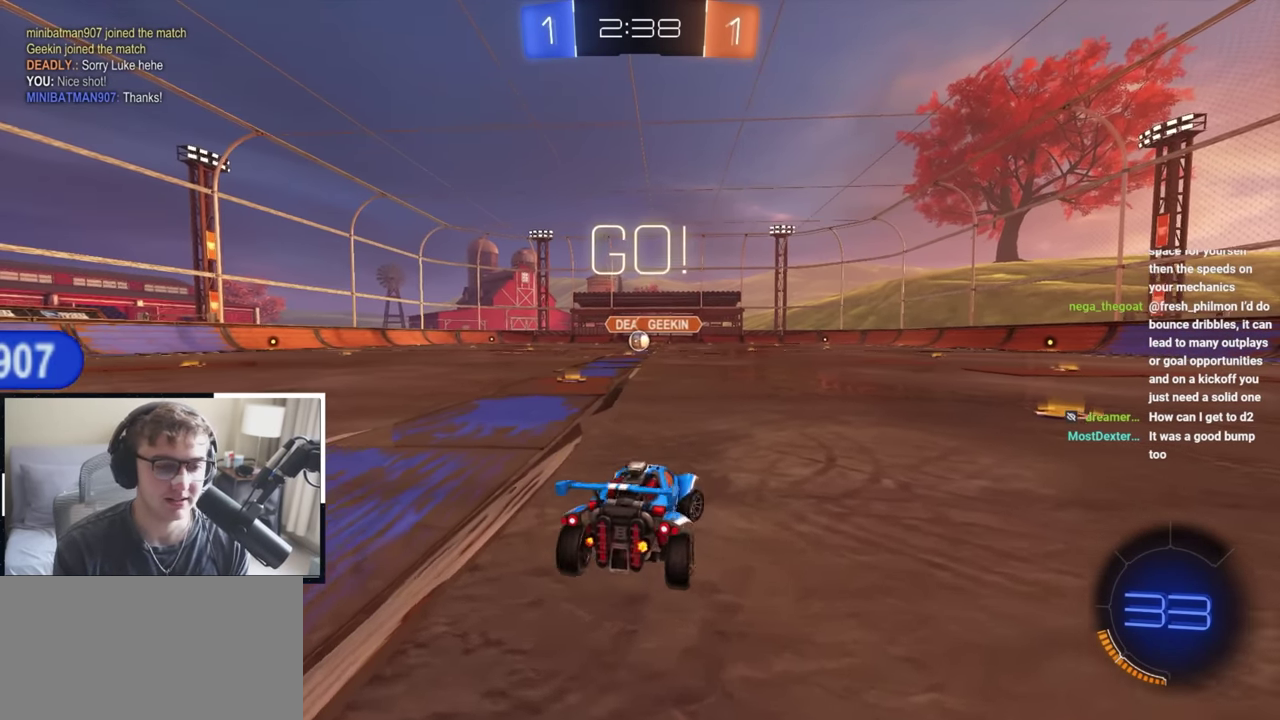
{"dt_ms": 600, "buttons": [], "left_stick": "center", "right_stick": "center", "events": [[483, "left_stick", "center"]]}
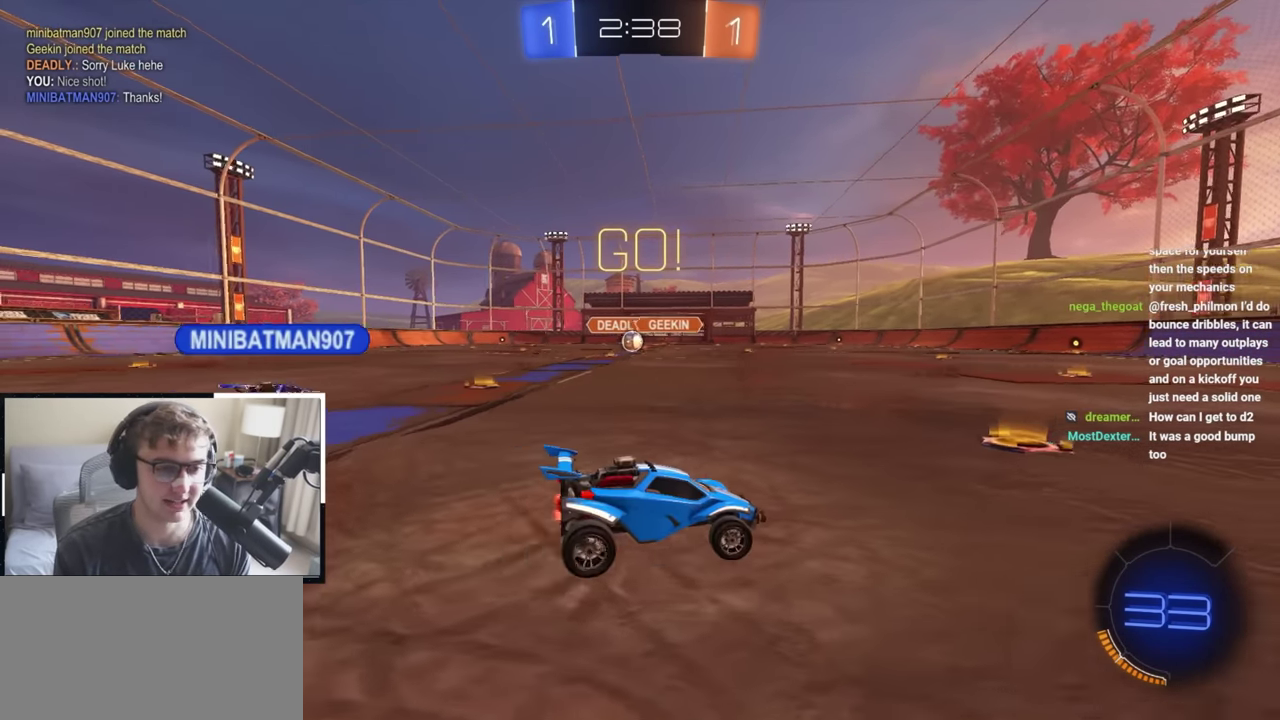
{"dt_ms": 400, "buttons": [], "left_stick": "up", "right_stick": "center", "events": [[17, "left_stick", "up-left"], [283, "left_stick", "up"]]}
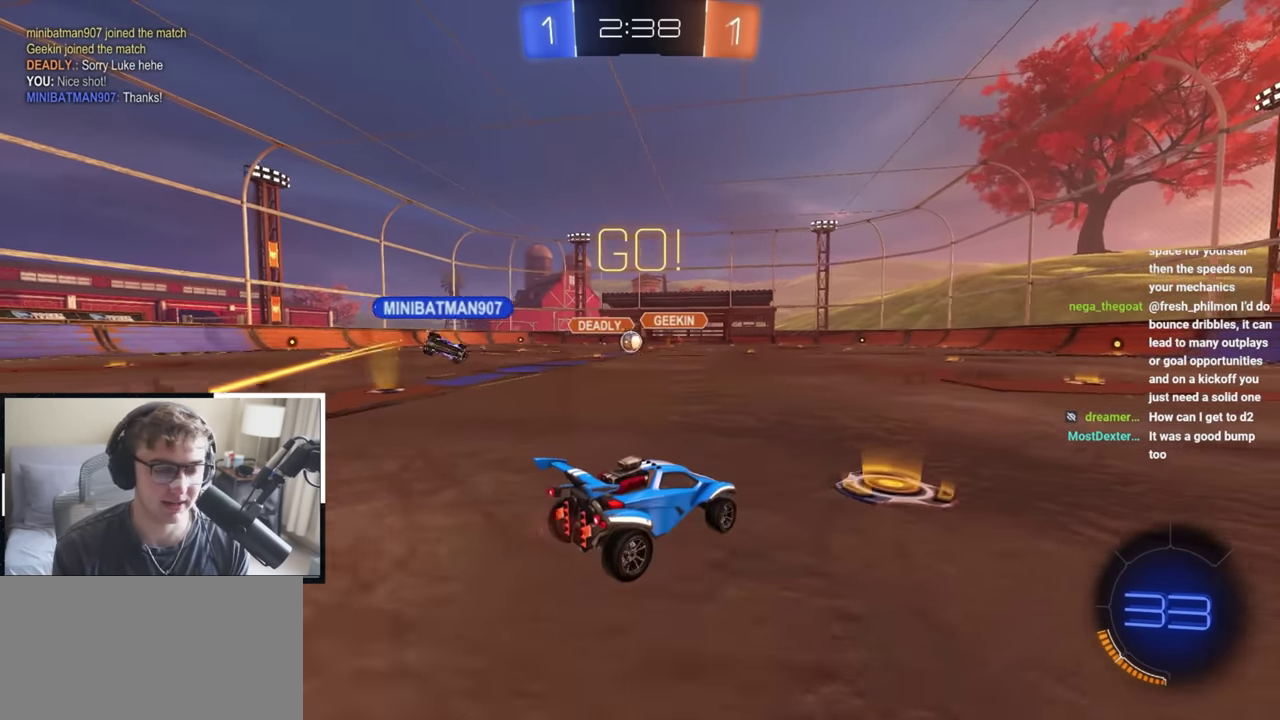
{"dt_ms": 500, "buttons": [], "left_stick": "up-left", "right_stick": "center", "events": [[117, "left_stick", "up-left"]]}
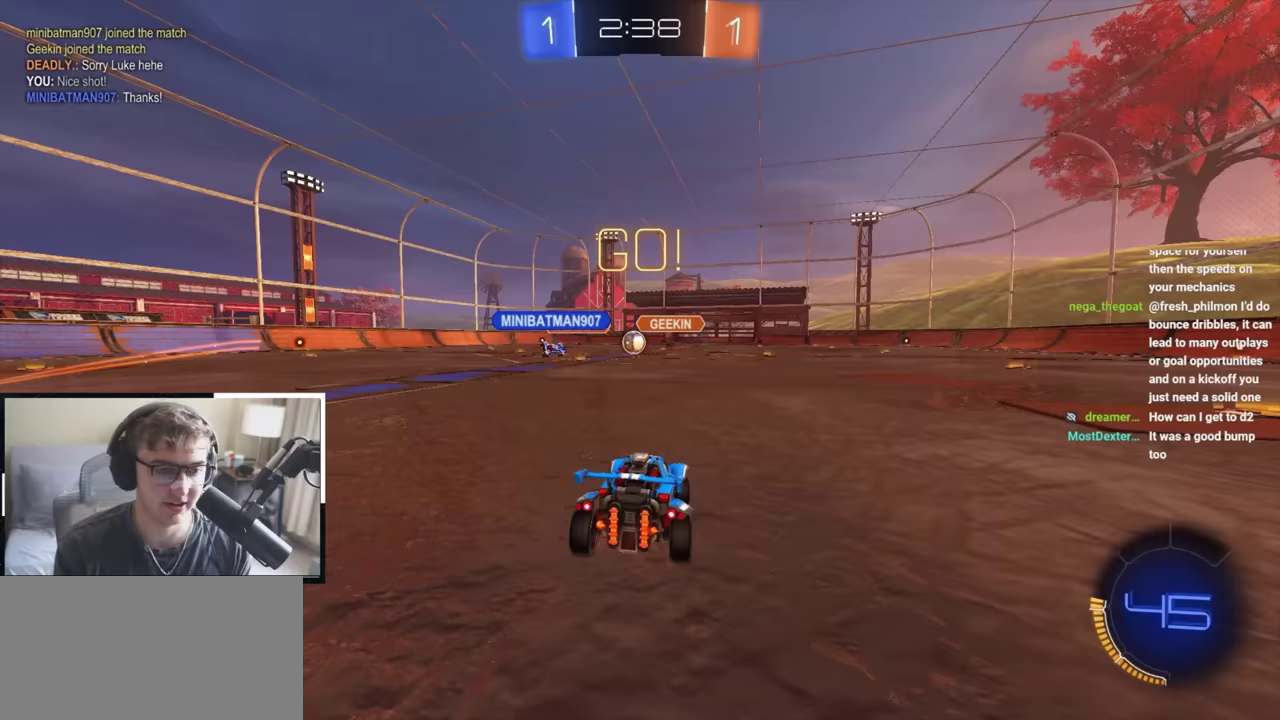
{"dt_ms": 500, "buttons": [], "left_stick": "up", "right_stick": "center", "events": [[17, "left_stick", "up"]]}
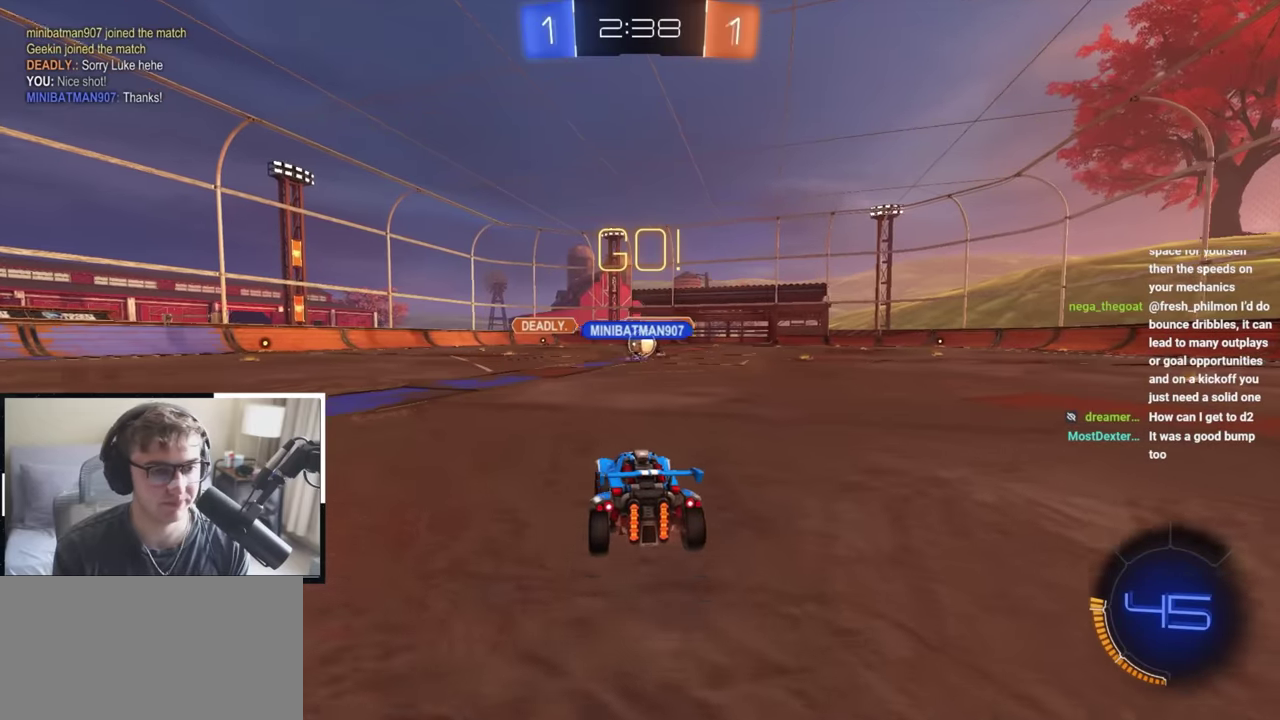
{"dt_ms": 300, "buttons": [], "left_stick": "up-left", "right_stick": "center", "events": [[250, "left_stick", "up-left"]]}
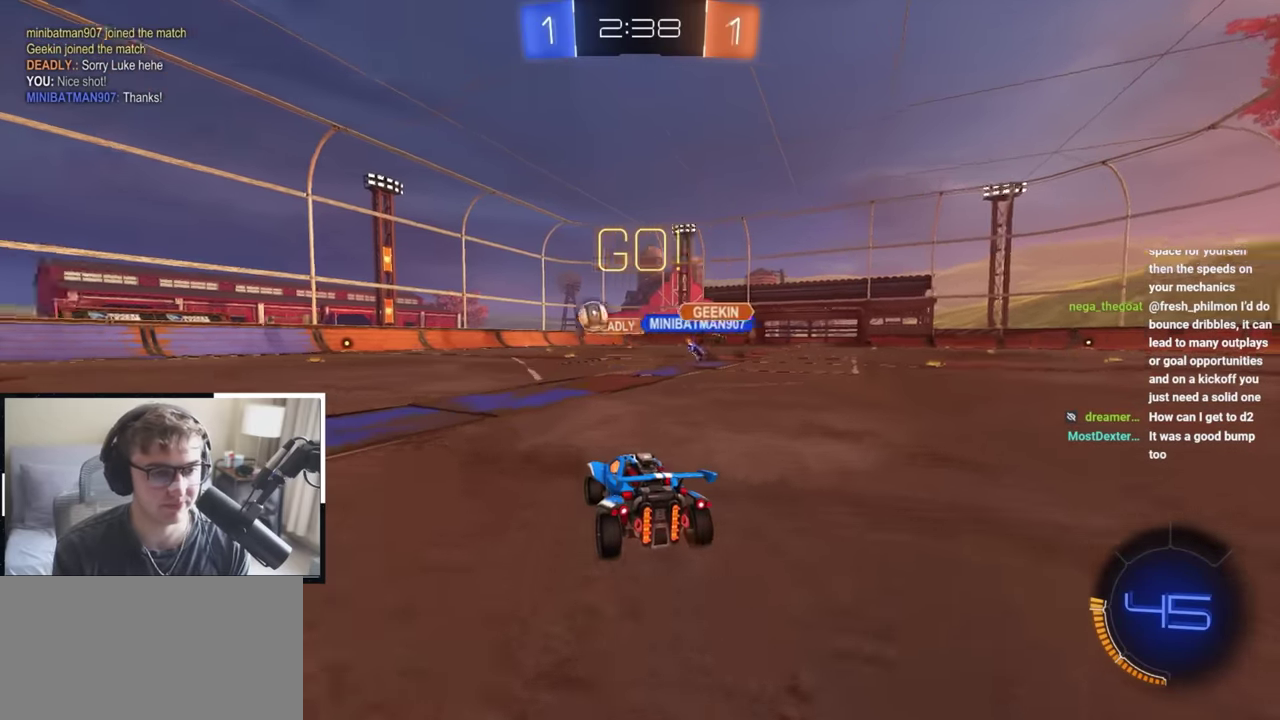
{"dt_ms": 700, "buttons": [], "left_stick": "up", "right_stick": "center", "events": [[183, "L2", "down"], [283, "left_stick", "up"], [433, "L2", "up"], [500, "L2", "down"], [667, "L2", "up"]]}
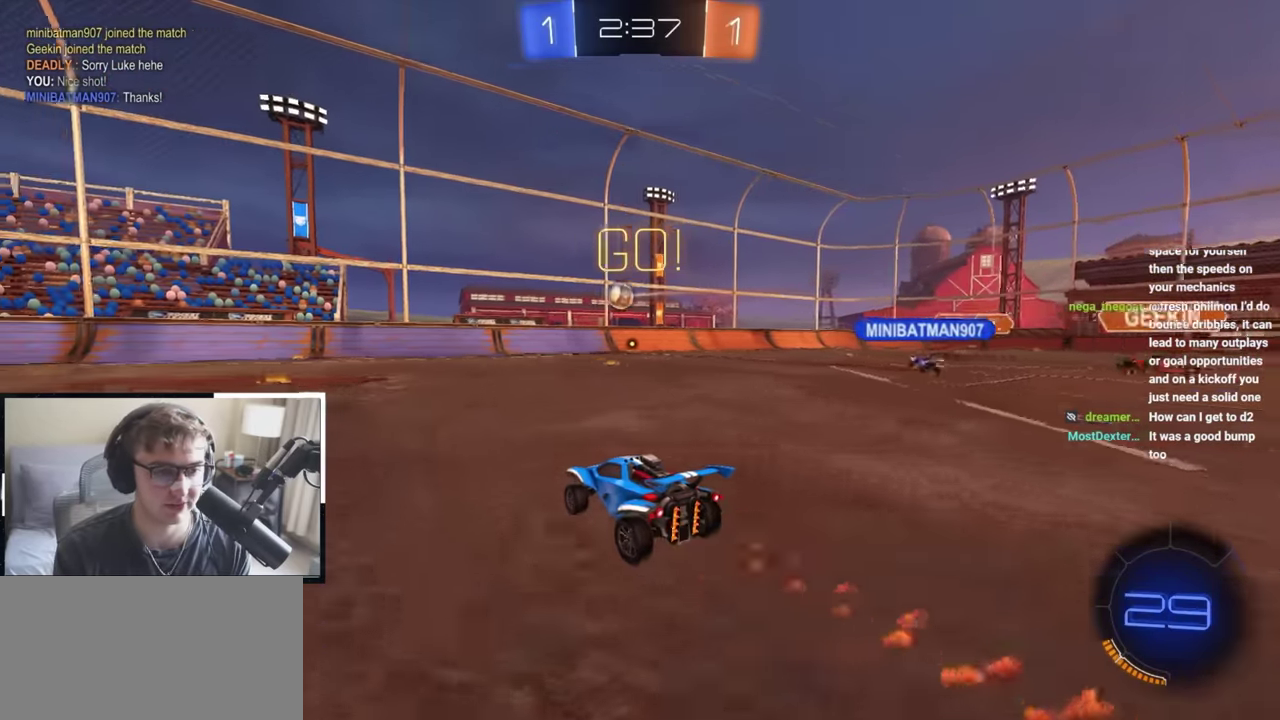
{"dt_ms": 300, "buttons": [], "left_stick": "center", "right_stick": "center", "events": [[100, "left_stick", "up-right"], [217, "left_stick", "center"]]}
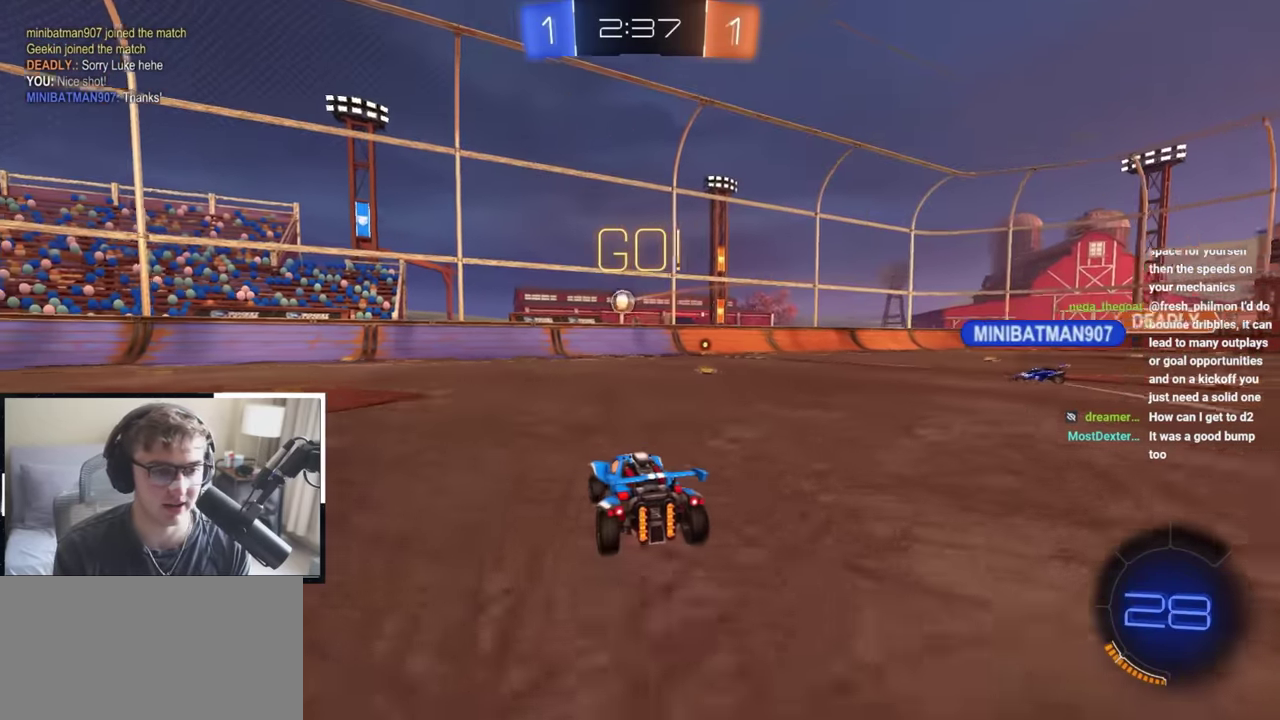
{"dt_ms": 700, "buttons": [], "left_stick": "up", "right_stick": "center", "events": [[233, "left_stick", "up"]]}
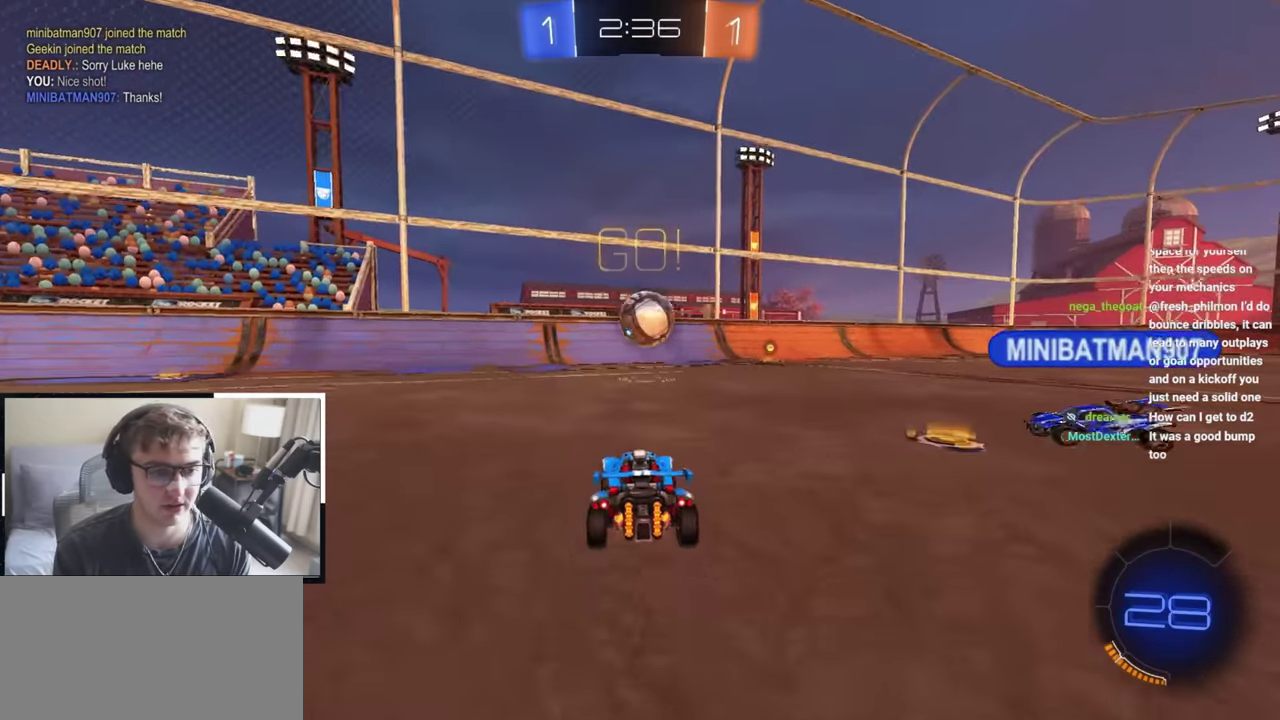
{"dt_ms": 600, "buttons": ["R1"], "left_stick": "right", "right_stick": "center", "events": [[33, "left_stick", "center"], [167, "CROSS", "down"], [167, "L2", "down"], [167, "left_stick", "right"], [183, "R1", "down"], [267, "CROSS", "up"], [317, "CROSS", "down"], [383, "L2", "up"], [450, "CROSS", "up"]]}
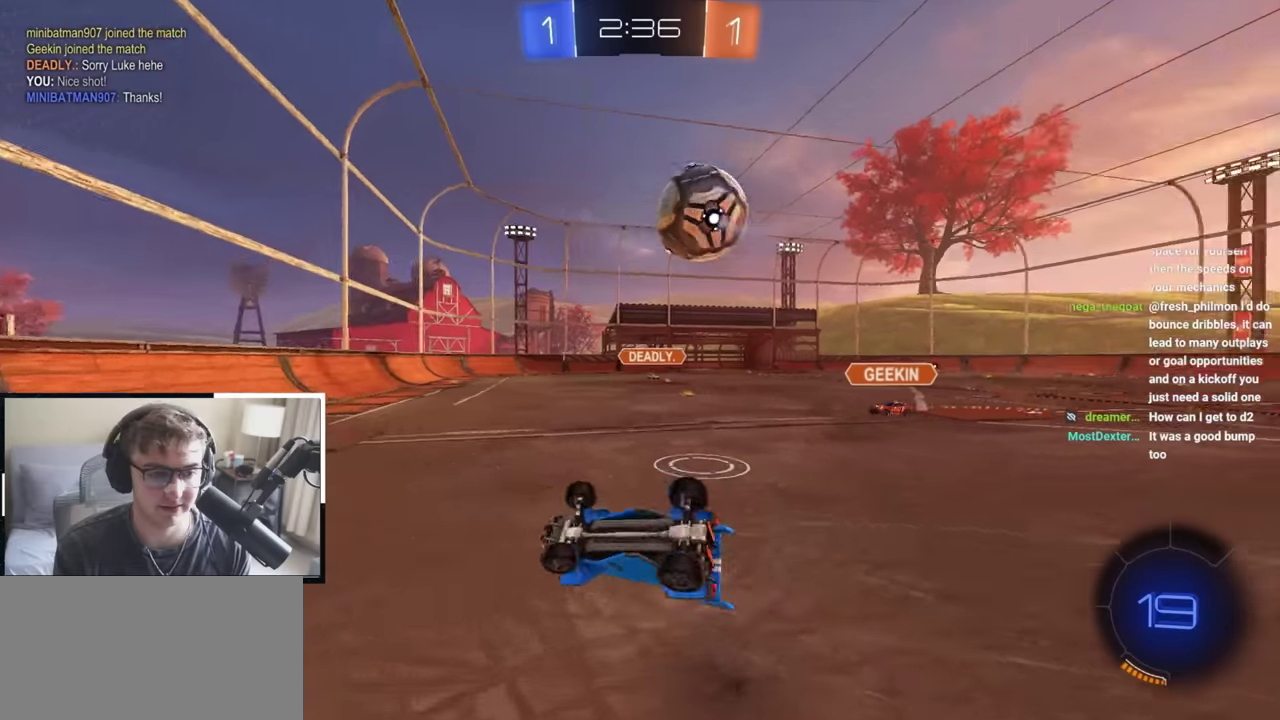
{"dt_ms": 400, "buttons": ["R1"], "left_stick": "up-right", "right_stick": "center", "events": [[167, "left_stick", "up-right"]]}
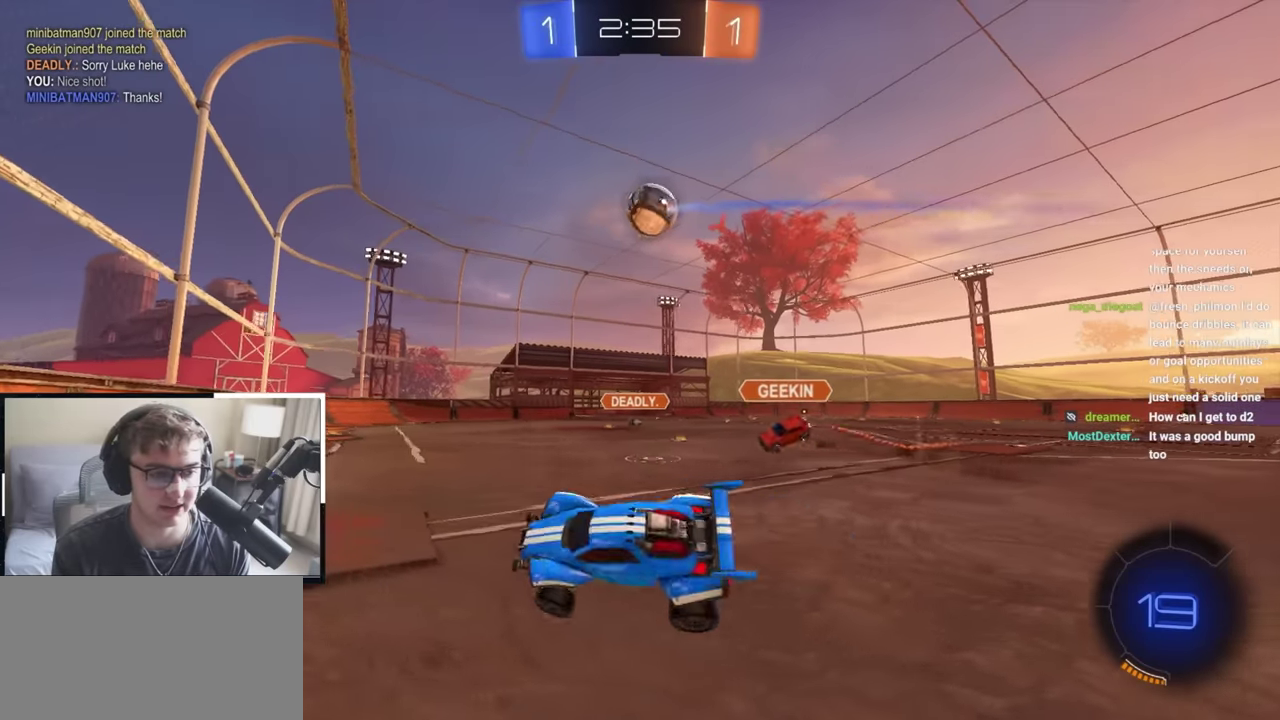
{"dt_ms": 600, "buttons": ["L2"], "left_stick": "up-right", "right_stick": "center", "events": [[50, "R1", "up"], [133, "L2", "down"], [150, "left_stick", "right"], [250, "left_stick", "center"], [367, "left_stick", "up"], [500, "left_stick", "up-right"]]}
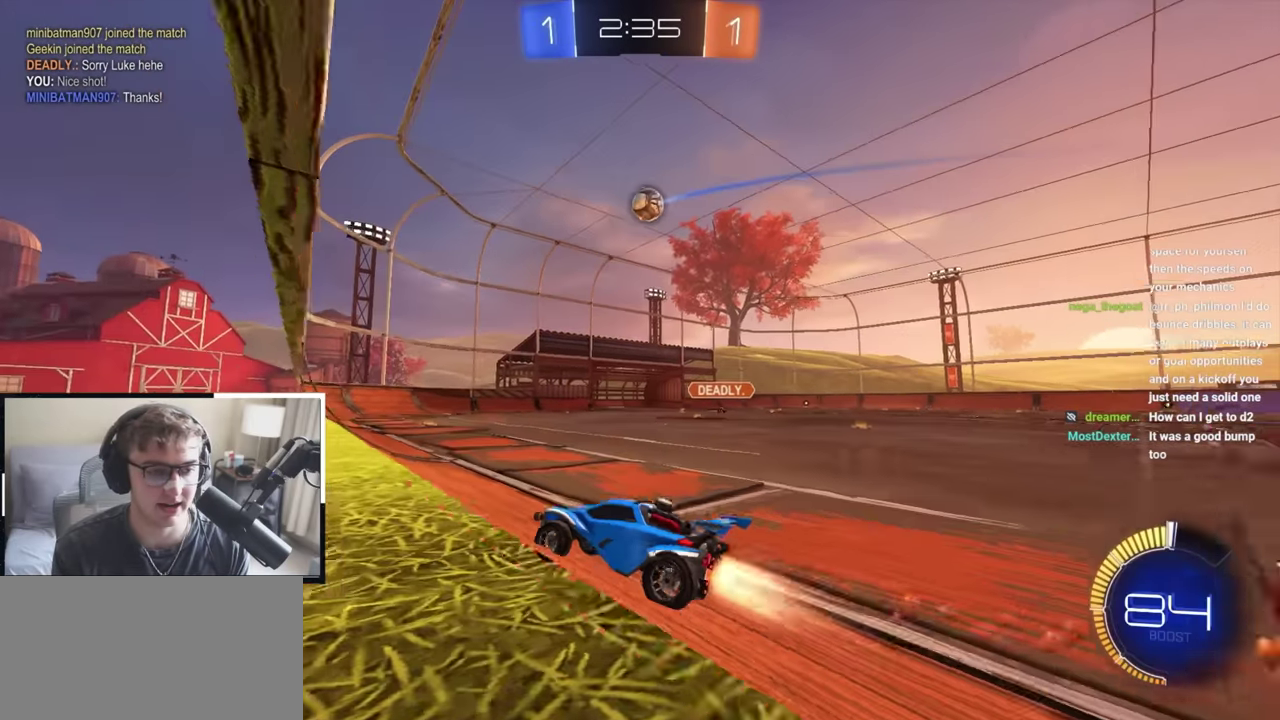
{"dt_ms": 400, "buttons": [], "left_stick": "up", "right_stick": "center", "events": [[67, "L2", "up"], [317, "left_stick", "up"]]}
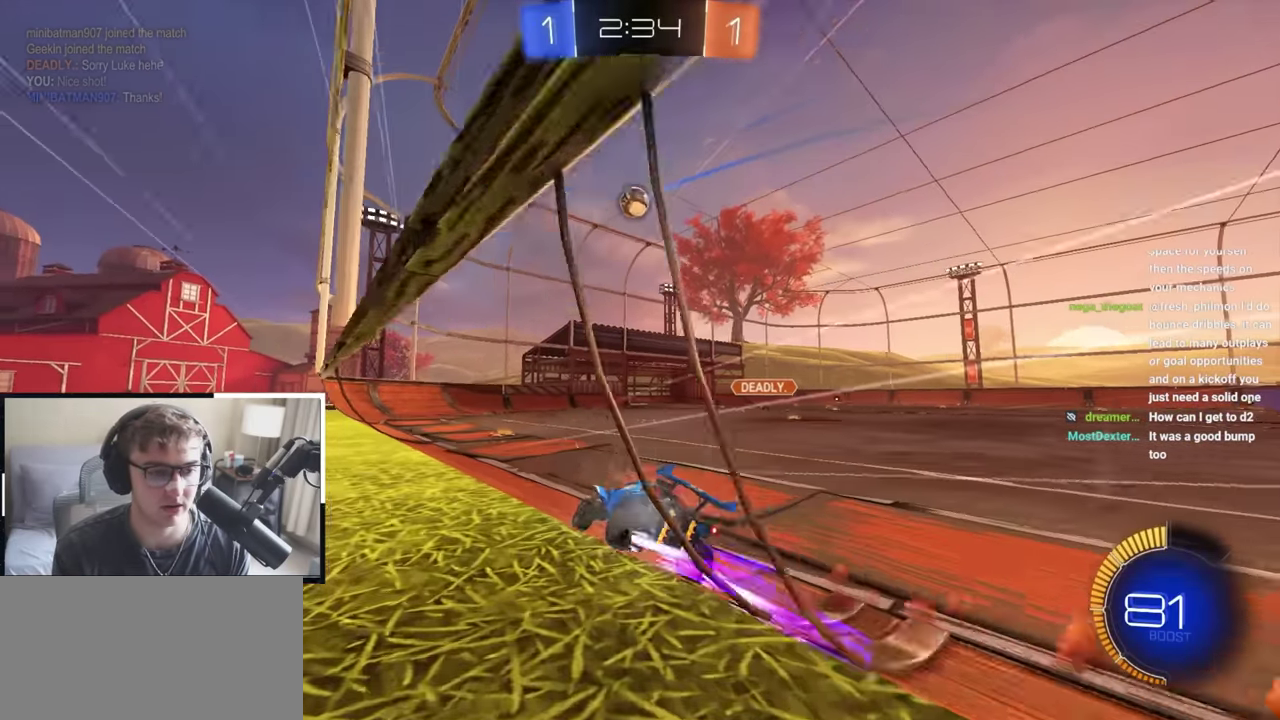
{"dt_ms": 400, "buttons": ["TRIANGLE"], "left_stick": "up", "right_stick": "center", "events": [[183, "left_stick", "up-right"], [300, "left_stick", "up"], [333, "TRIANGLE", "down"]]}